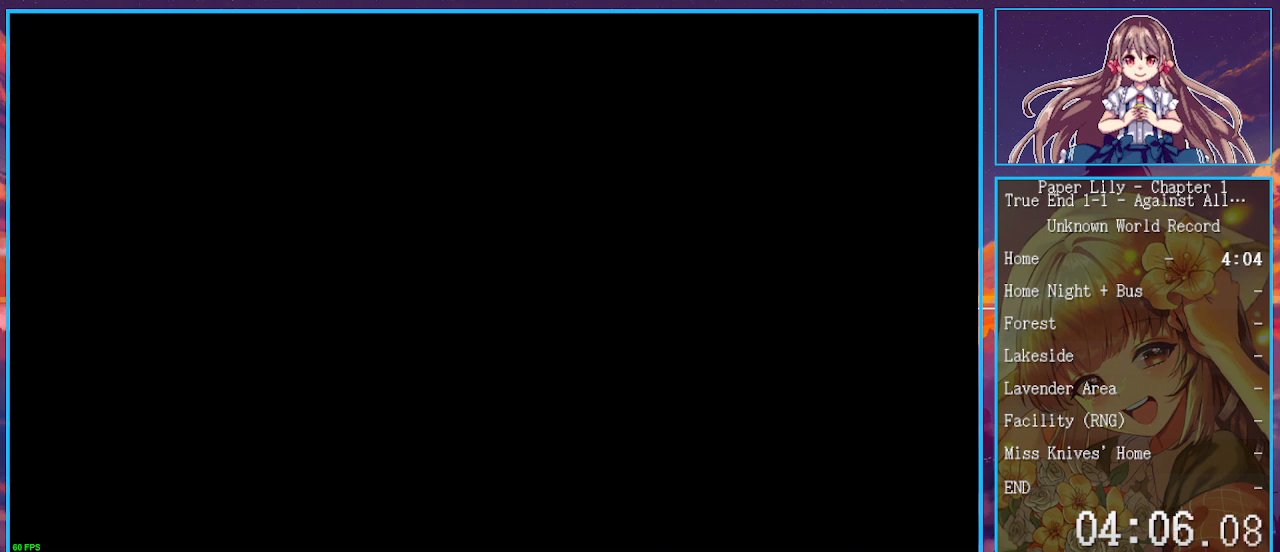
Gameplay with keyboard; each line is a JSON object with the keys held at the frame after it. "events" lists presses ("down") and releases ("up") of ".", "/", "0", "1", "2", "3", "4", "5", "6", "7", "8", "9", "a", "alt_l", "alt_r", "b", "backspace", "c", "caps_lock", "comma", "ctrl_l", "ctrl_r", "d", "down", "e", "equals", "escape", "f", "f1", "f10", "f11", "f12", "f2", "f3", "f4", "f5", "f6", "f7", "f8", "f9", "g", "h", "i", "j", "k", "l", "lbracket", "left", "m", "minus", "n", "o", "p", "q", "quote", "r", "rbracket", "return", "right", "s", "semicolon", "shift_l", "shift_r", "space", "super", "t", "tab", "tilde", "u", "up", "v", "w", "y" and "z" between this image and that frame as [ms after this image, input, new state], when the widget could be followed in between. No other keys are recorded. Mouse input is not recorded. Not read: x.
{"keys": [], "events": []}
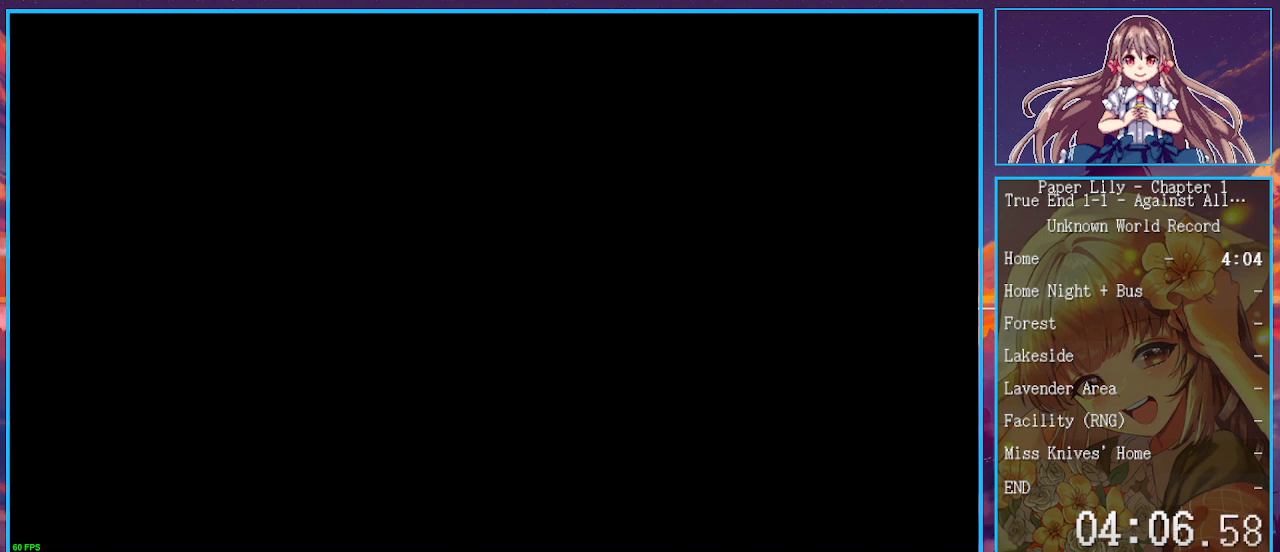
{"keys": [], "events": []}
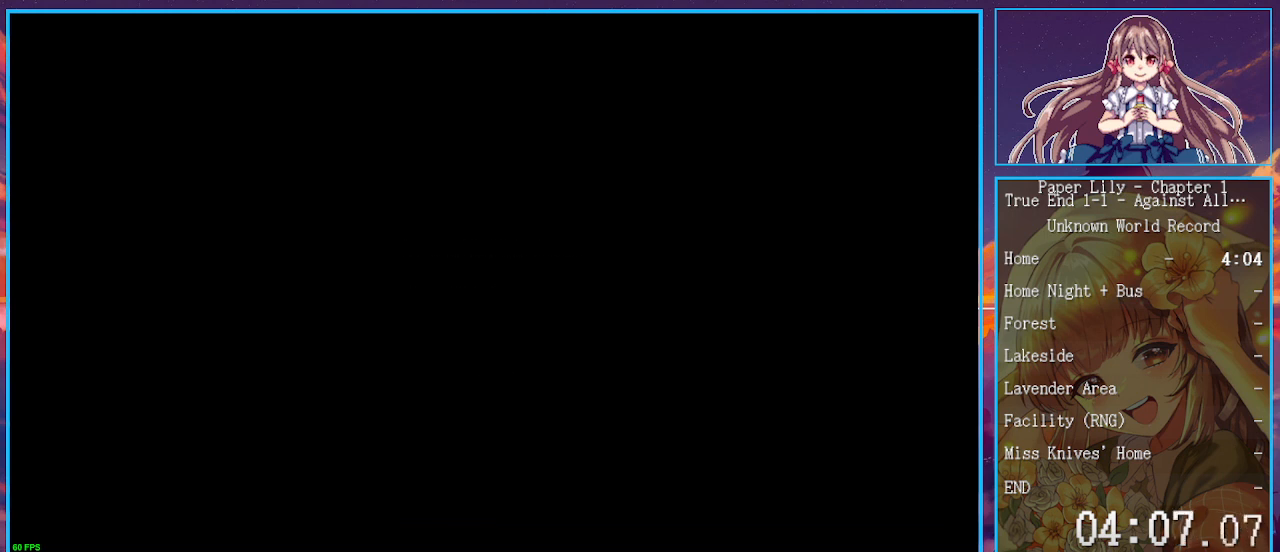
{"keys": ["z"], "events": [[100, "z", "down"], [167, "z", "up"], [333, "z", "down"], [400, "z", "up"], [500, "z", "down"]]}
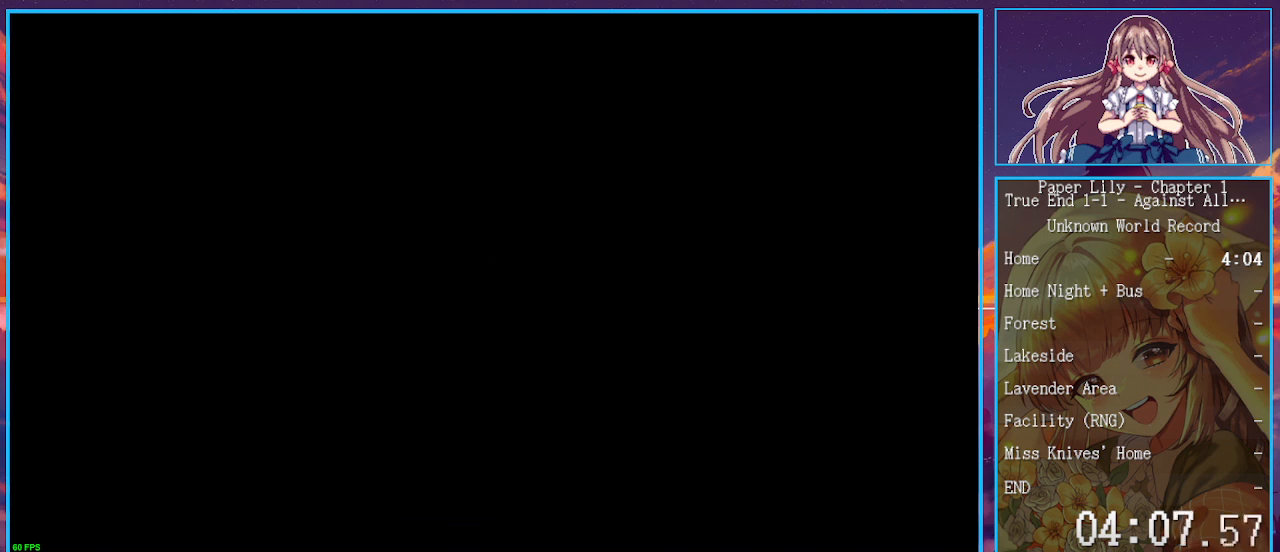
{"keys": [], "events": [[100, "z", "up"], [200, "z", "down"], [300, "z", "up"], [367, "z", "down"], [467, "z", "up"]]}
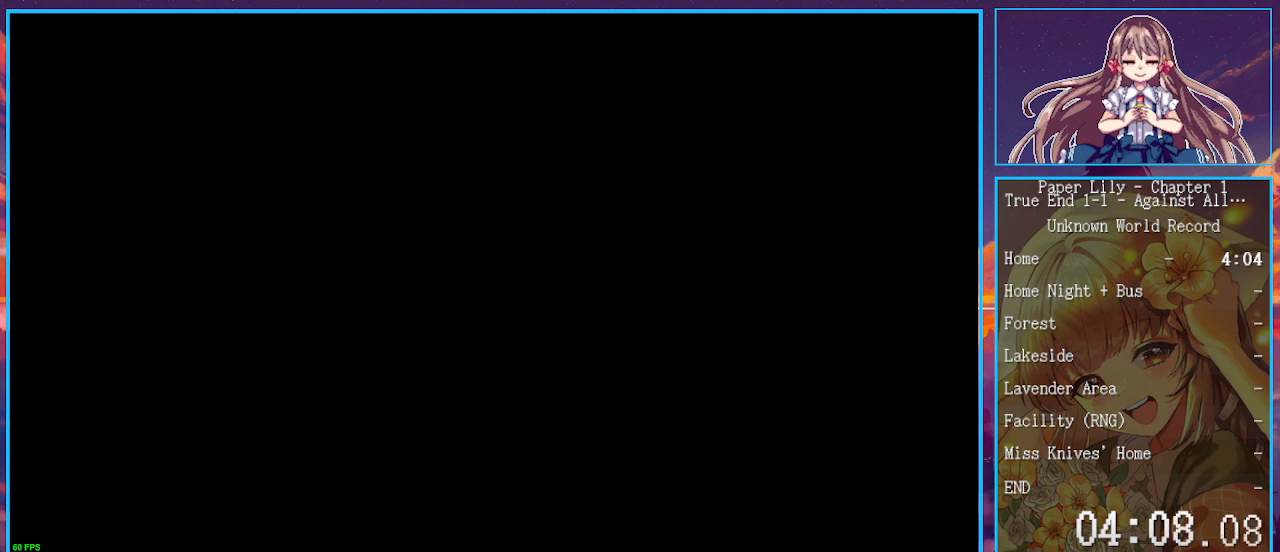
{"keys": [], "events": [[67, "z", "down"], [200, "z", "up"], [300, "z", "down"], [400, "z", "up"]]}
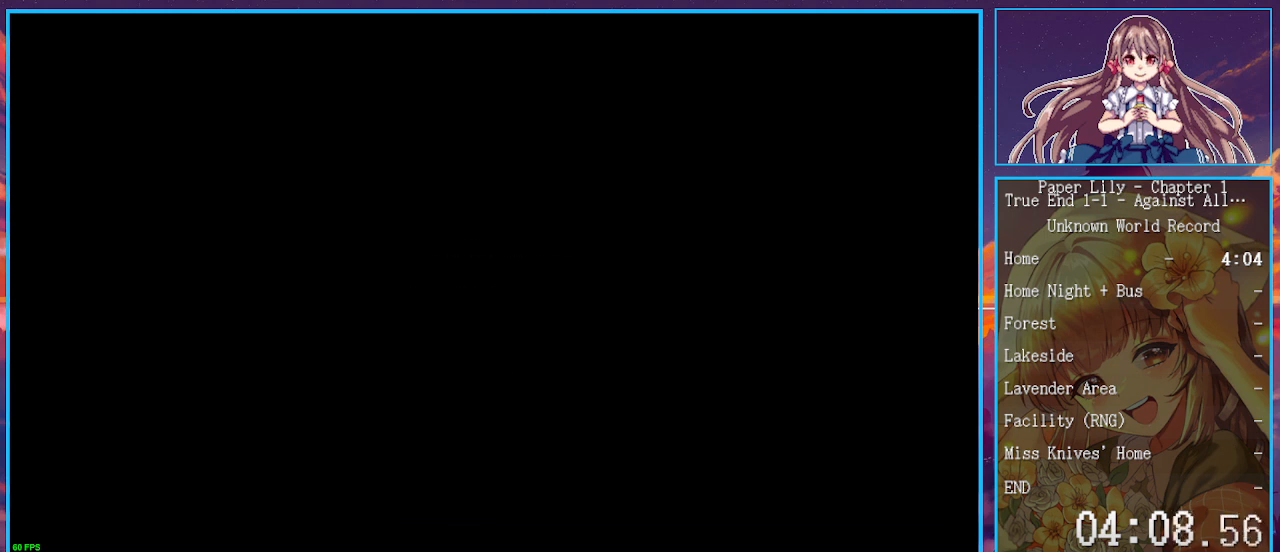
{"keys": [], "events": [[33, "z", "down"], [133, "z", "up"], [233, "z", "down"], [367, "z", "up"]]}
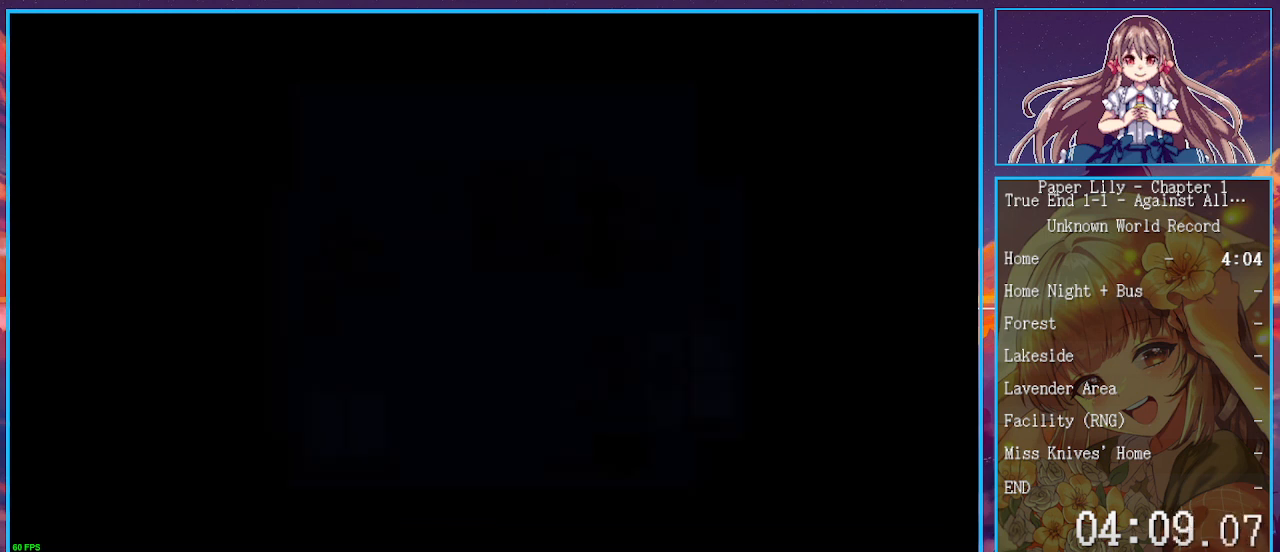
{"keys": ["z"], "events": [[467, "z", "down"]]}
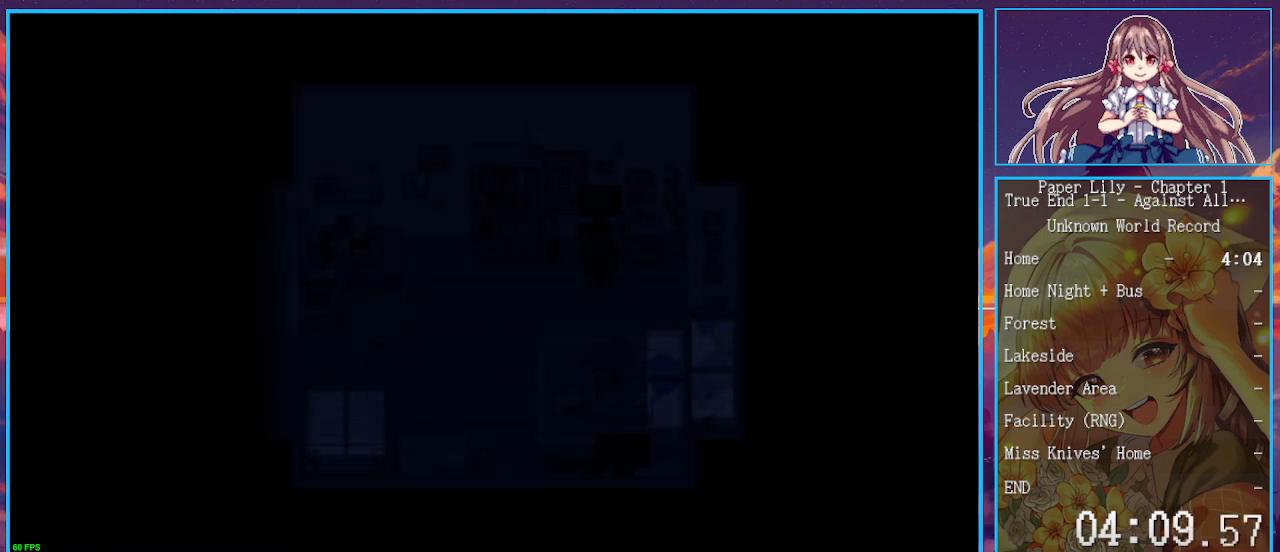
{"keys": ["z"], "events": [[33, "z", "up"], [200, "z", "down"], [300, "z", "up"], [500, "z", "down"]]}
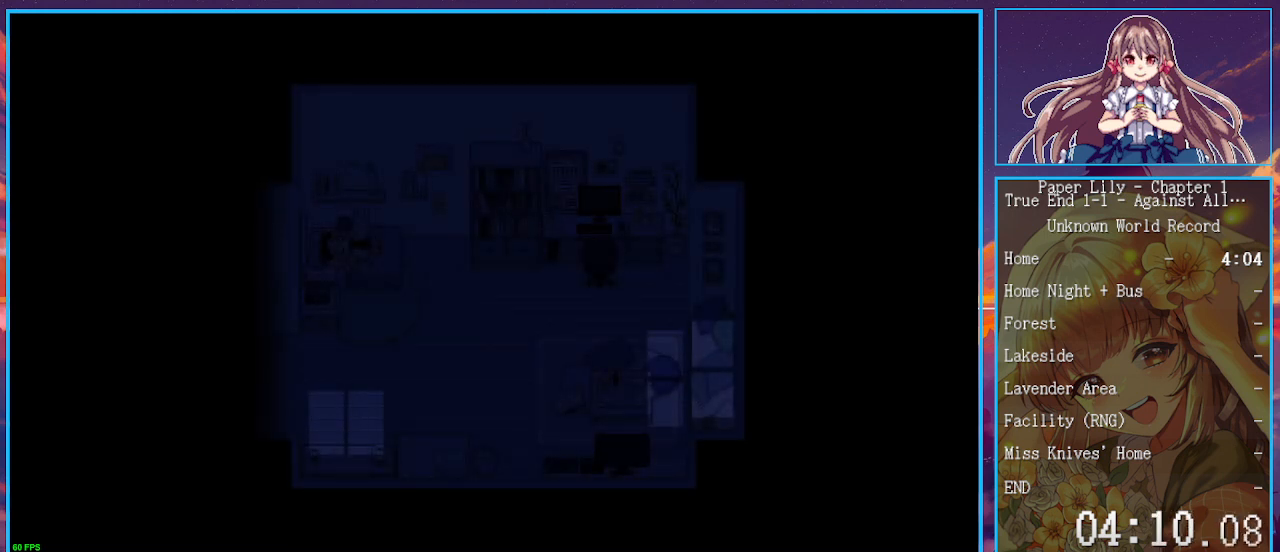
{"keys": [], "events": [[133, "z", "up"]]}
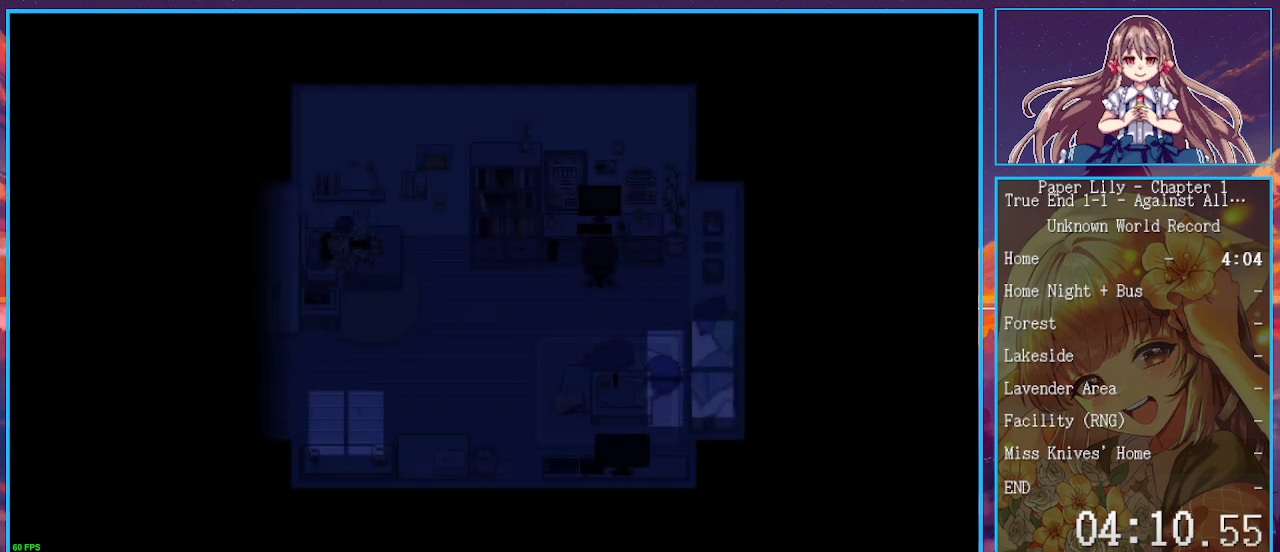
{"keys": [], "events": []}
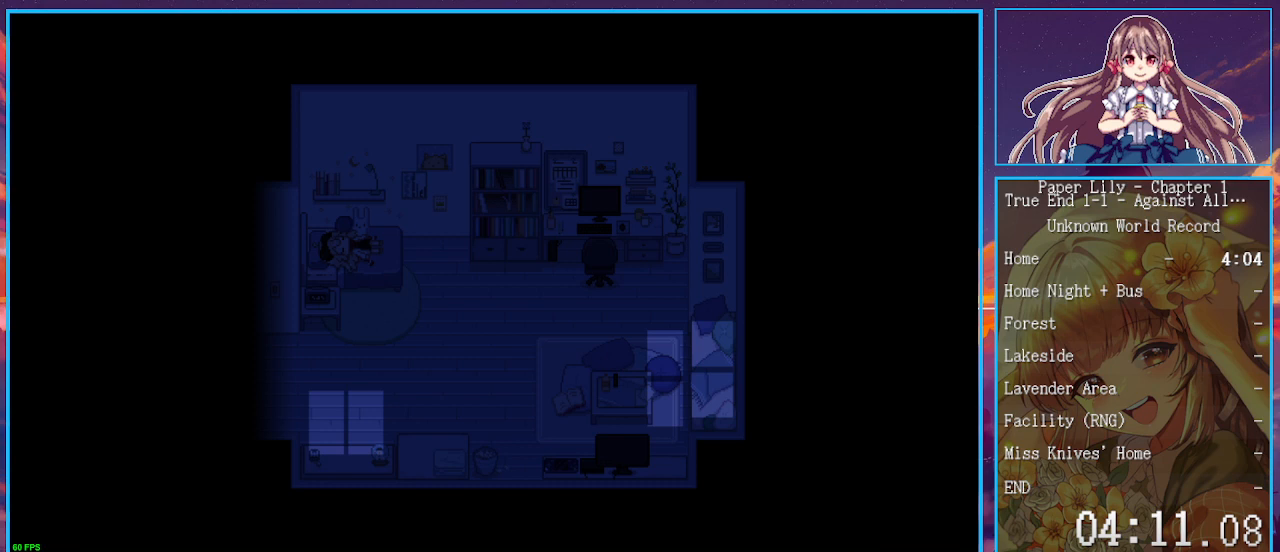
{"keys": [], "events": []}
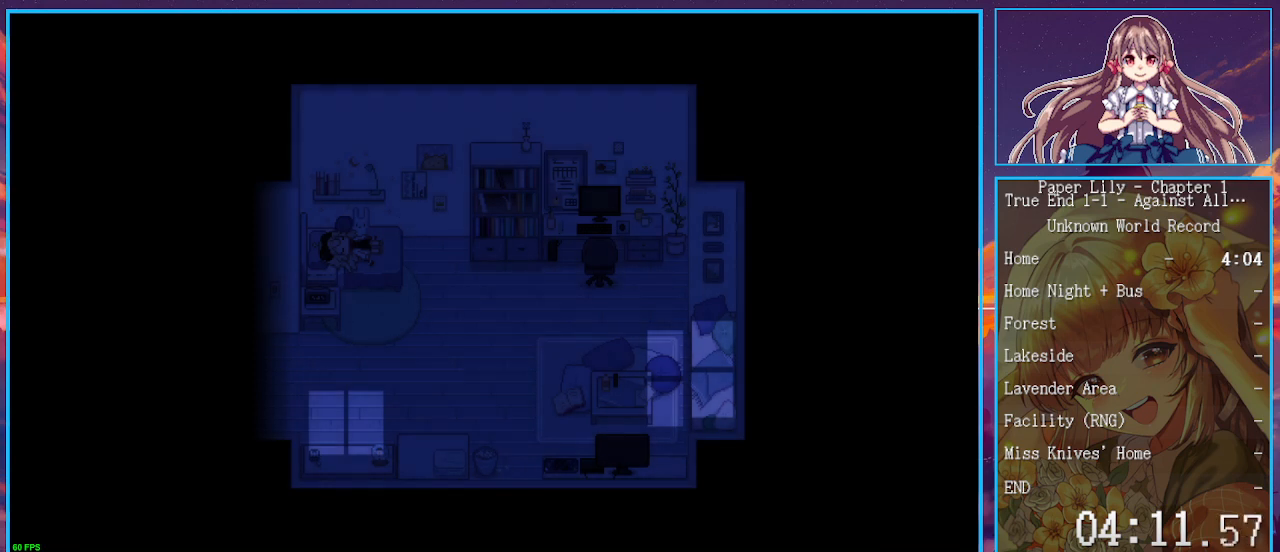
{"keys": [], "events": []}
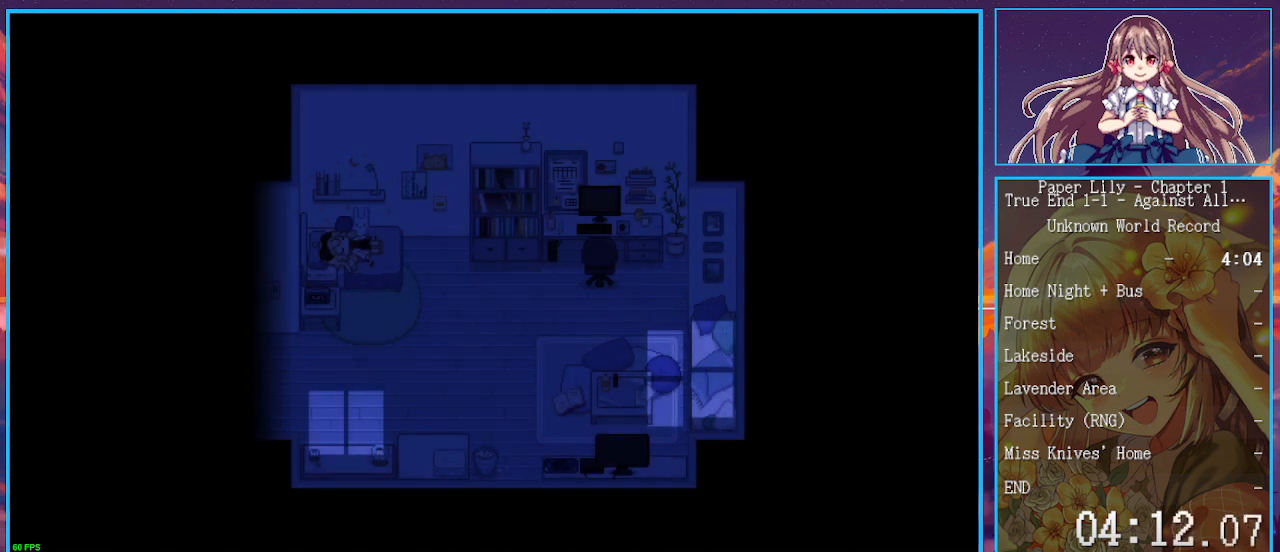
{"keys": [], "events": []}
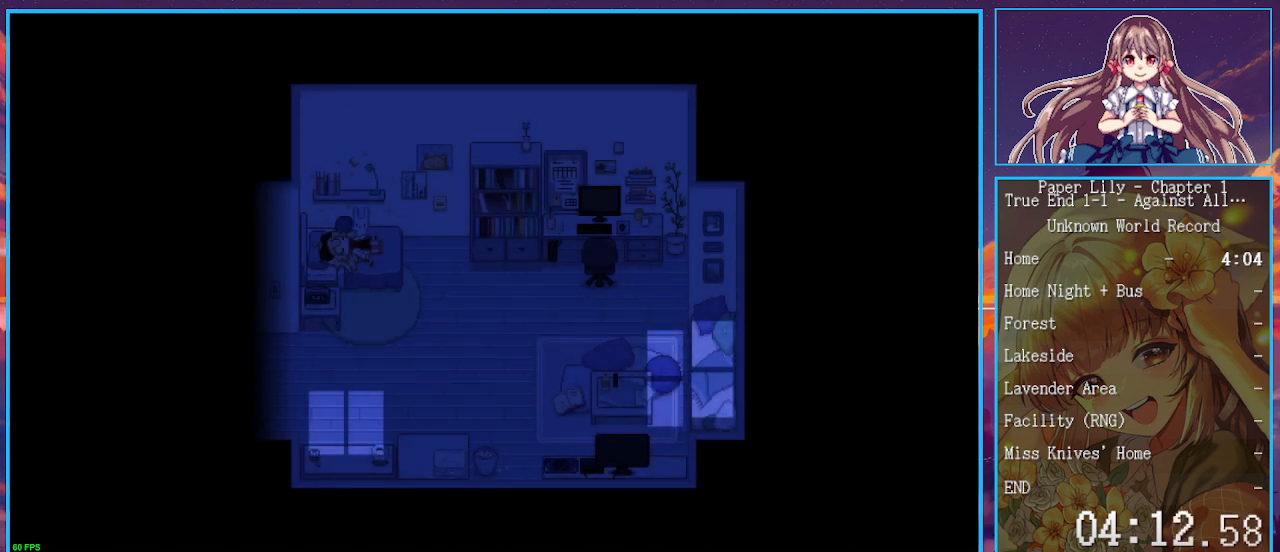
{"keys": [], "events": [[267, "space", "down"], [267, "z", "down"], [367, "space", "up"], [367, "z", "up"], [400, "z", "down"], [433, "space", "down"], [500, "space", "up"], [500, "z", "up"]]}
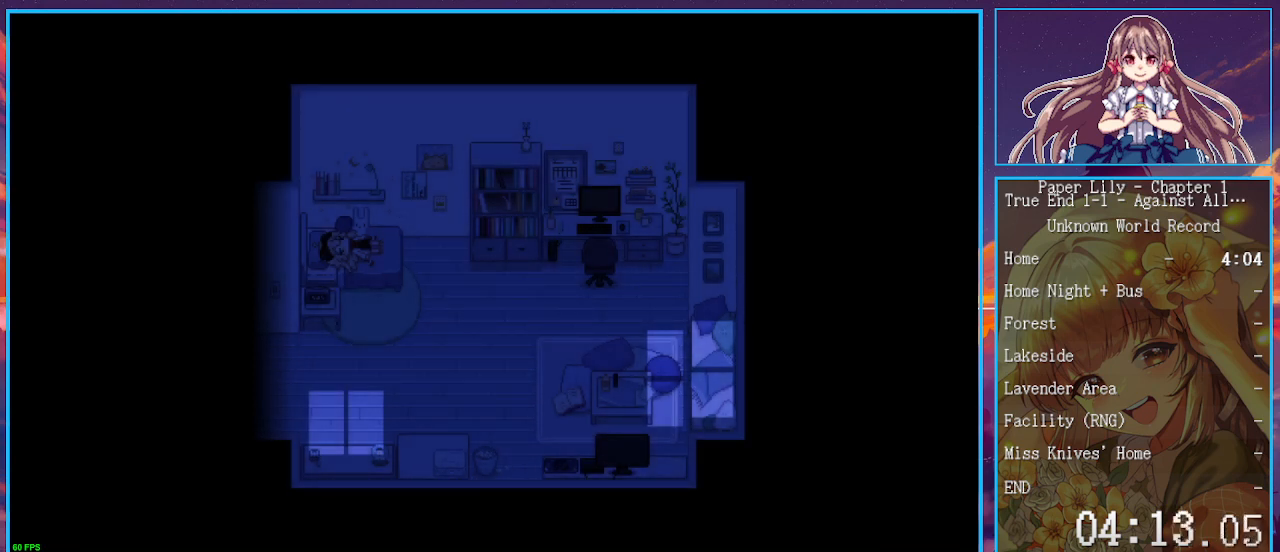
{"keys": [], "events": [[33, "space", "down"], [33, "z", "down"], [167, "space", "up"], [167, "z", "up"], [233, "space", "down"], [233, "z", "down"], [267, "space", "up"], [267, "z", "up"], [333, "space", "down"], [333, "z", "down"], [367, "space", "up"], [367, "z", "up"], [400, "space", "down"], [400, "z", "down"], [500, "space", "up"], [500, "z", "up"]]}
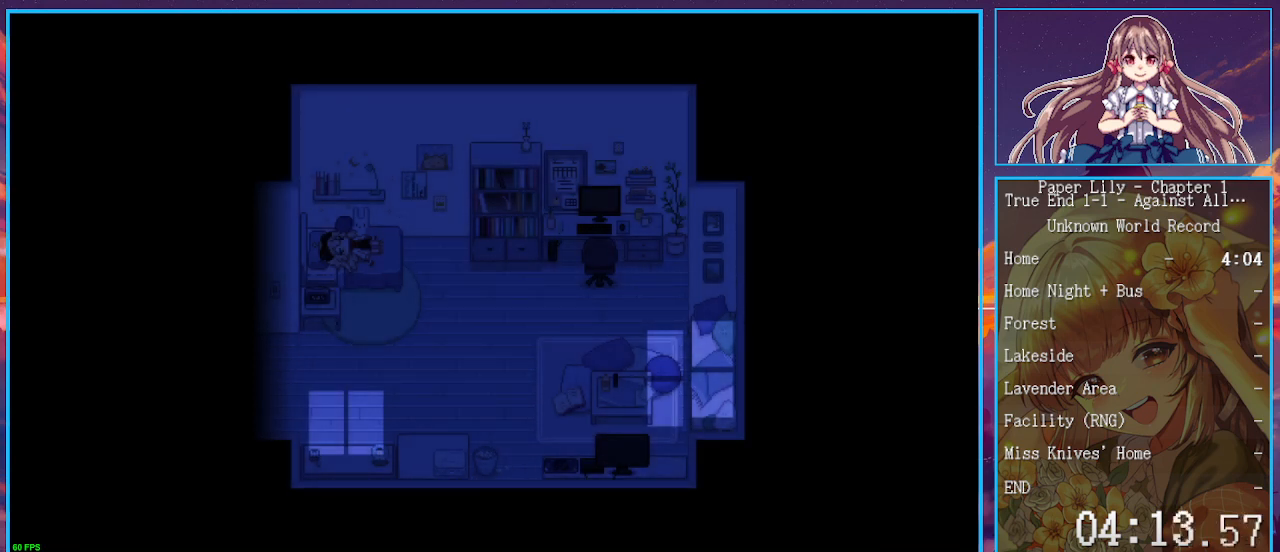
{"keys": [], "events": [[133, "space", "down"], [133, "z", "down"], [300, "space", "up"], [300, "z", "up"], [333, "space", "down"], [333, "z", "down"], [367, "space", "up"], [367, "z", "up"], [433, "space", "down"], [433, "z", "down"], [467, "space", "up"], [467, "z", "up"]]}
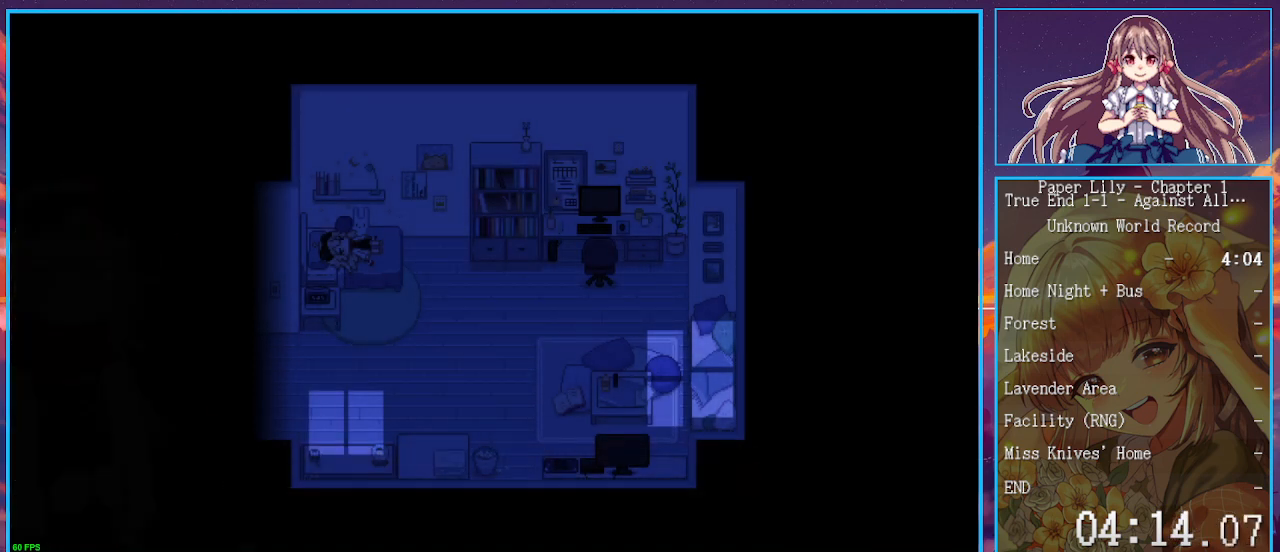
{"keys": [], "events": [[33, "space", "down"], [33, "z", "down"], [67, "space", "up"], [67, "z", "up"], [100, "space", "down"], [100, "z", "down"], [200, "space", "up"], [200, "z", "up"], [267, "z", "down"], [300, "z", "up"], [333, "space", "down"], [333, "z", "down"], [400, "space", "up"], [400, "z", "up"], [433, "space", "down"], [433, "z", "down"], [500, "space", "up"], [500, "z", "up"]]}
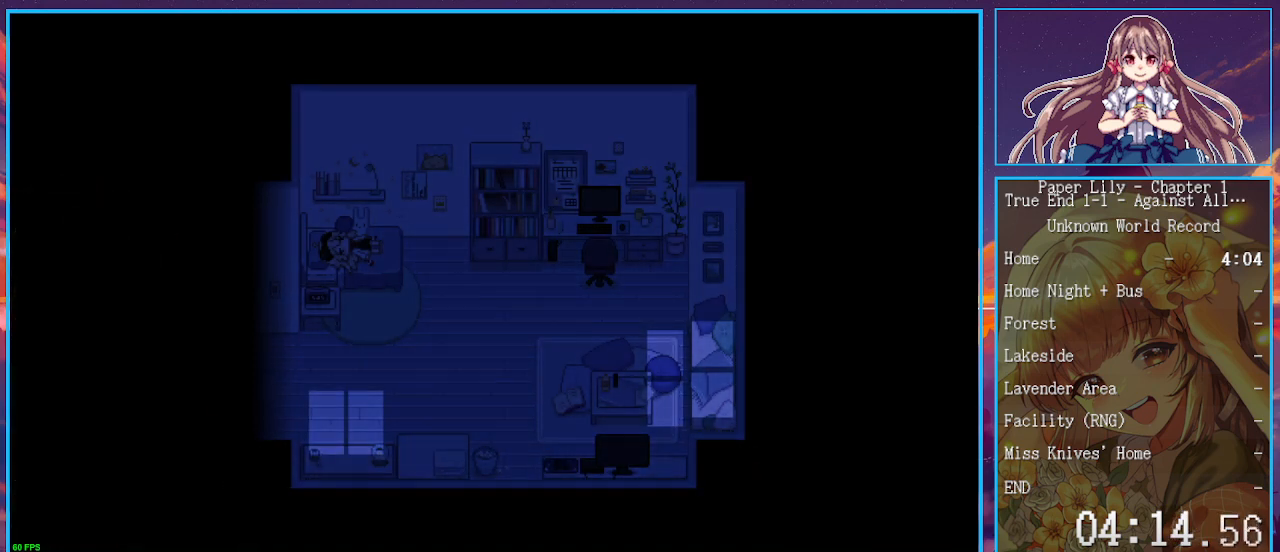
{"keys": ["shift_l"], "events": [[33, "z", "down"], [67, "z", "up"], [133, "z", "down"], [167, "z", "up"], [500, "shift_l", "down"]]}
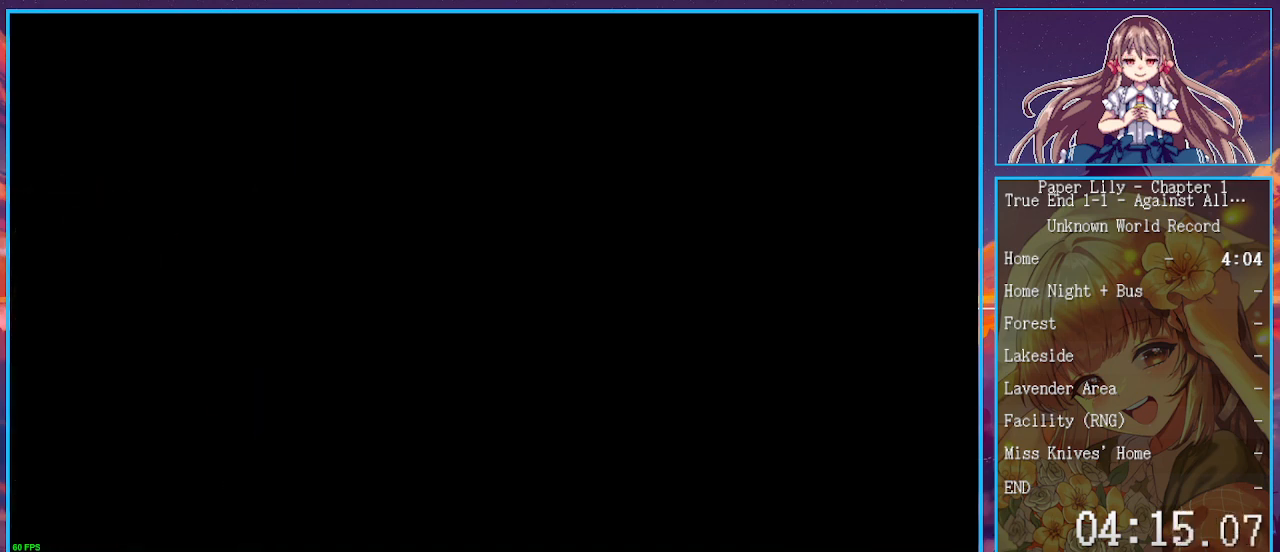
{"keys": ["left", "shift_l"], "events": [[433, "left", "down"]]}
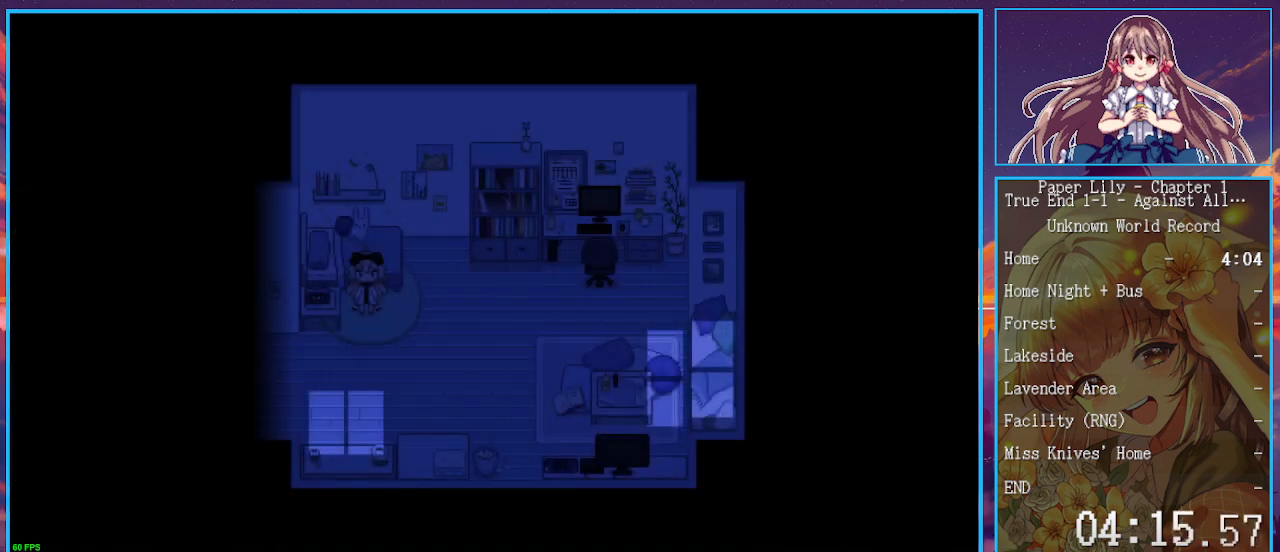
{"keys": ["left", "shift_l"], "events": [[33, "down", "down"], [33, "z", "down"], [100, "z", "up"], [200, "z", "down"], [300, "down", "up"], [300, "z", "up"]]}
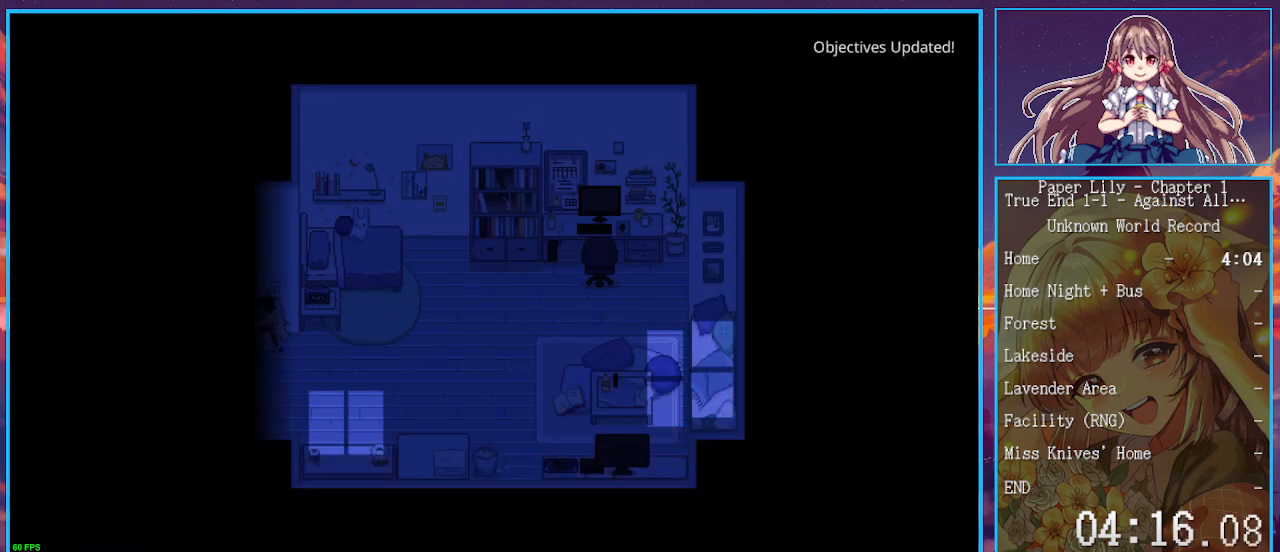
{"keys": ["shift_l", "z"], "events": [[67, "z", "down"], [167, "z", "up"], [267, "z", "down"], [367, "z", "up"], [467, "left", "up"], [467, "z", "down"]]}
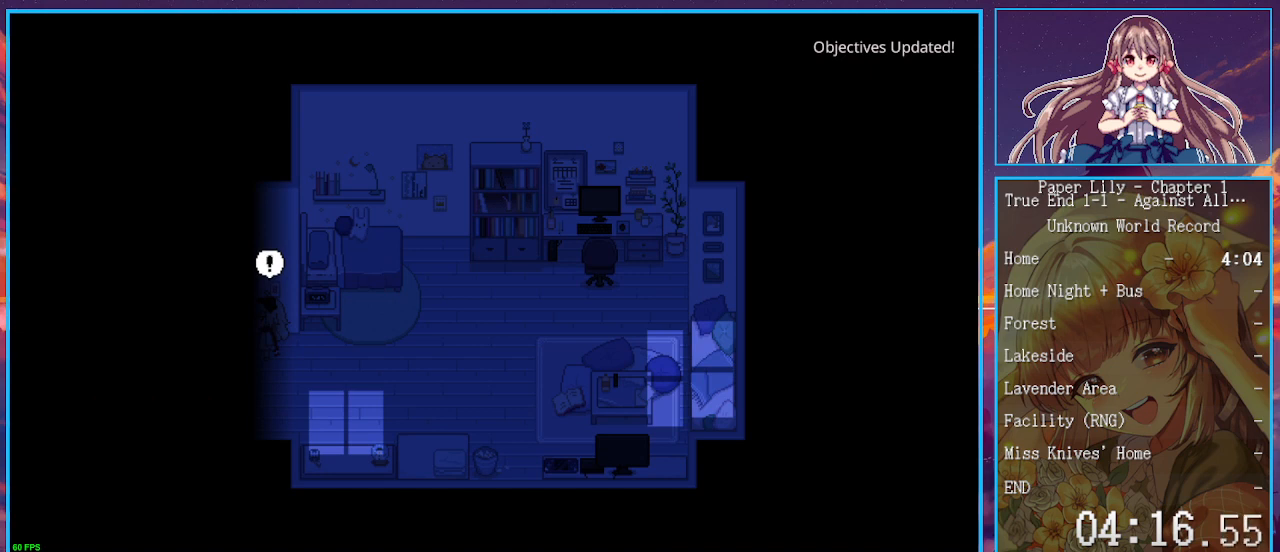
{"keys": ["shift_l"], "events": [[67, "z", "up"], [133, "z", "down"], [233, "z", "up"], [367, "z", "down"], [467, "z", "up"]]}
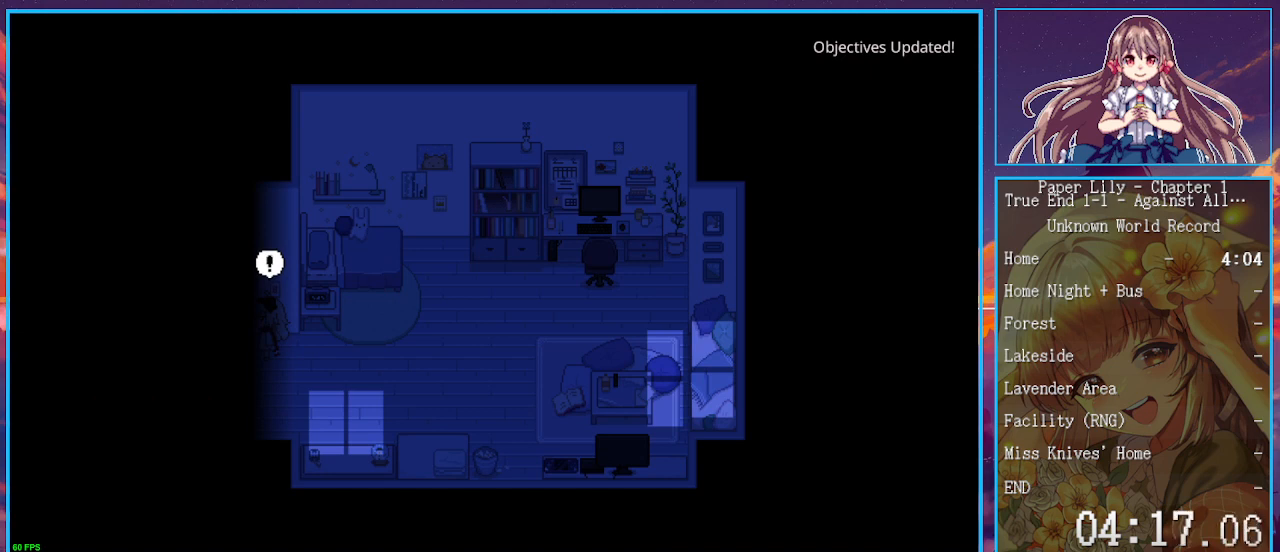
{"keys": ["left", "shift_l"], "events": [[67, "left", "down"], [67, "z", "down"], [100, "z", "up"], [267, "z", "down"], [300, "z", "up"], [400, "z", "down"], [500, "z", "up"]]}
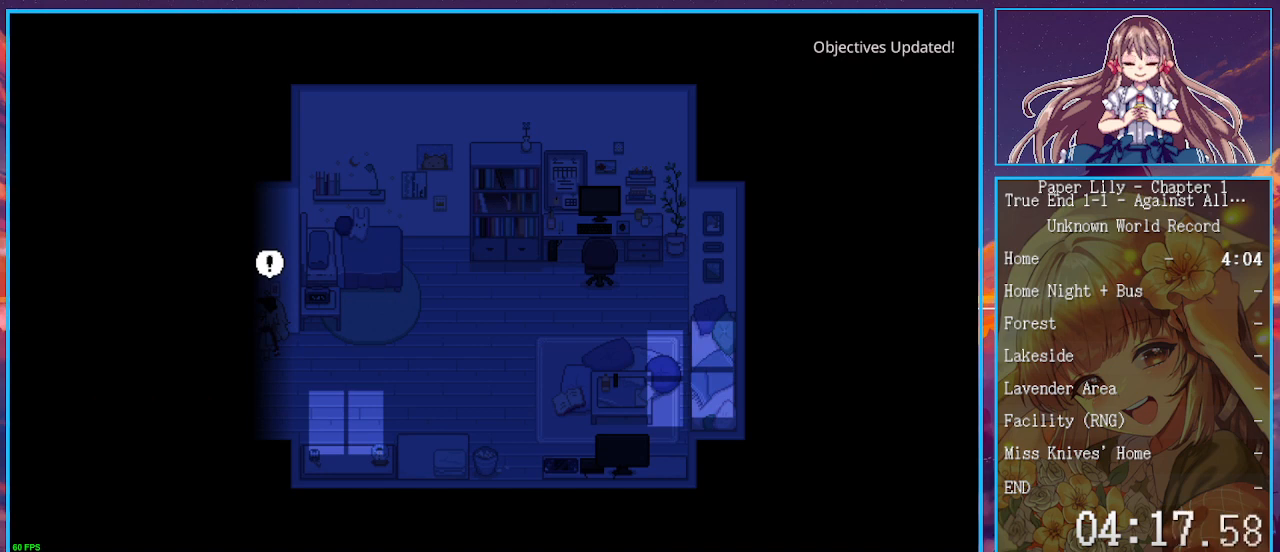
{"keys": ["left", "shift_l"], "events": [[100, "z", "down"], [167, "z", "up"], [267, "z", "down"], [367, "z", "up"], [467, "z", "down"], [500, "z", "up"]]}
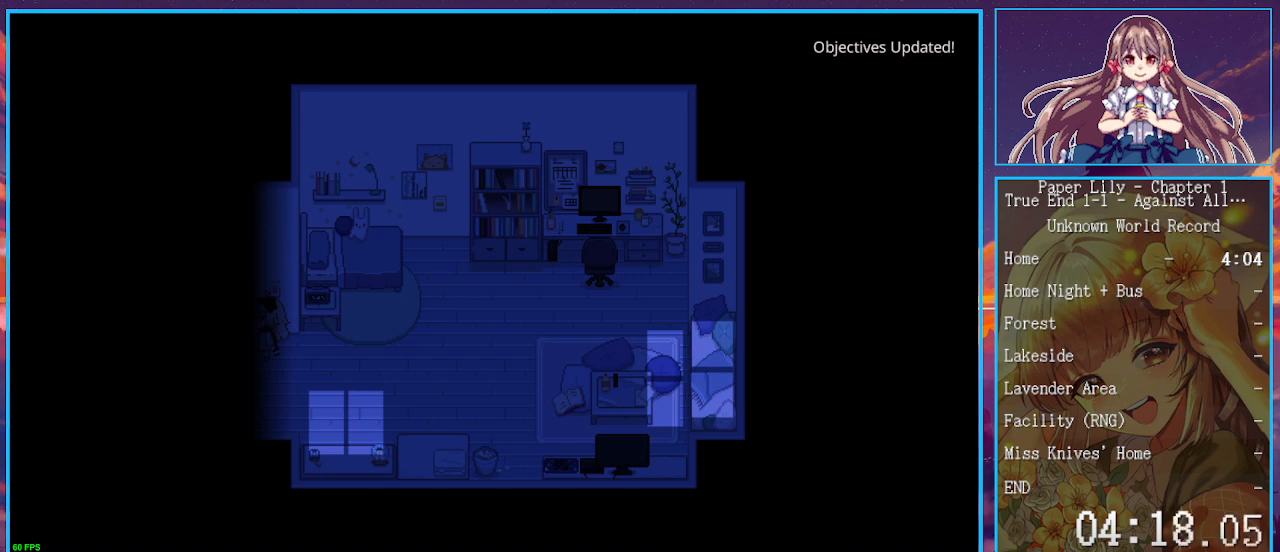
{"keys": ["left", "shift_l", "z"], "events": [[133, "z", "down"], [200, "z", "up"], [300, "z", "down"], [367, "z", "up"], [467, "z", "down"]]}
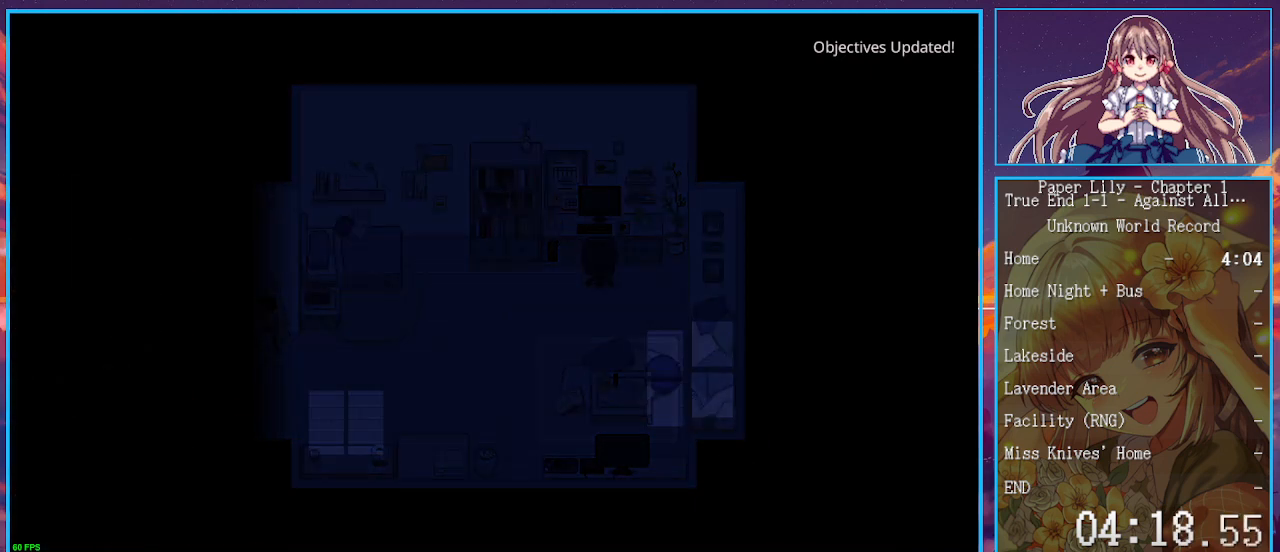
{"keys": ["left", "shift_l", "z"], "events": [[67, "z", "up"], [500, "z", "down"]]}
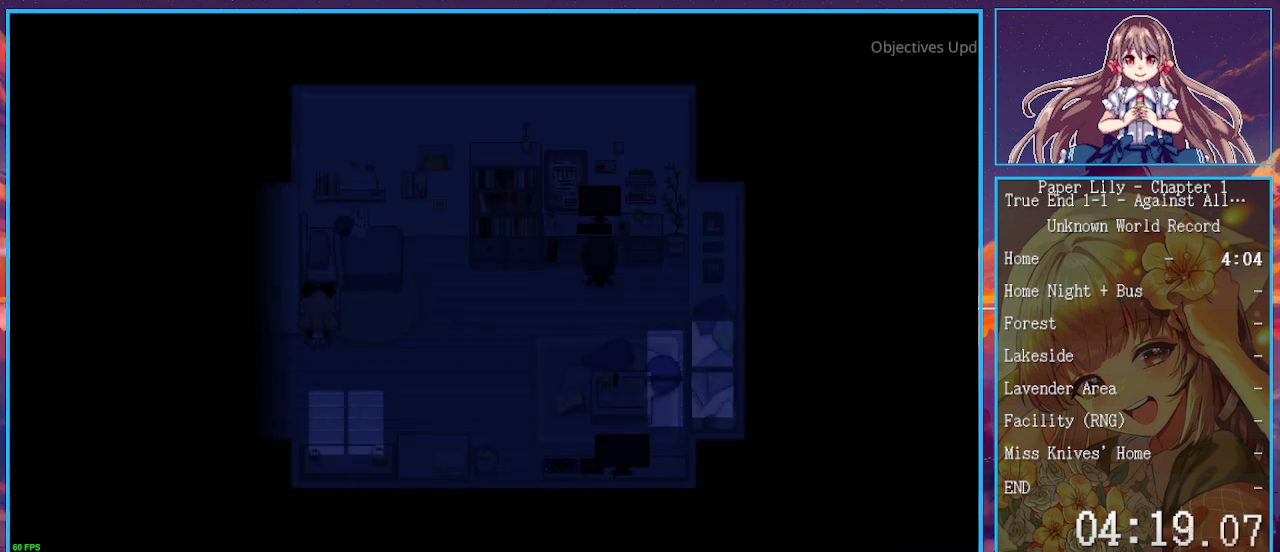
{"keys": ["left", "shift_l"], "events": [[100, "z", "up"], [167, "z", "down"], [267, "z", "up"], [367, "z", "down"], [400, "z", "up"]]}
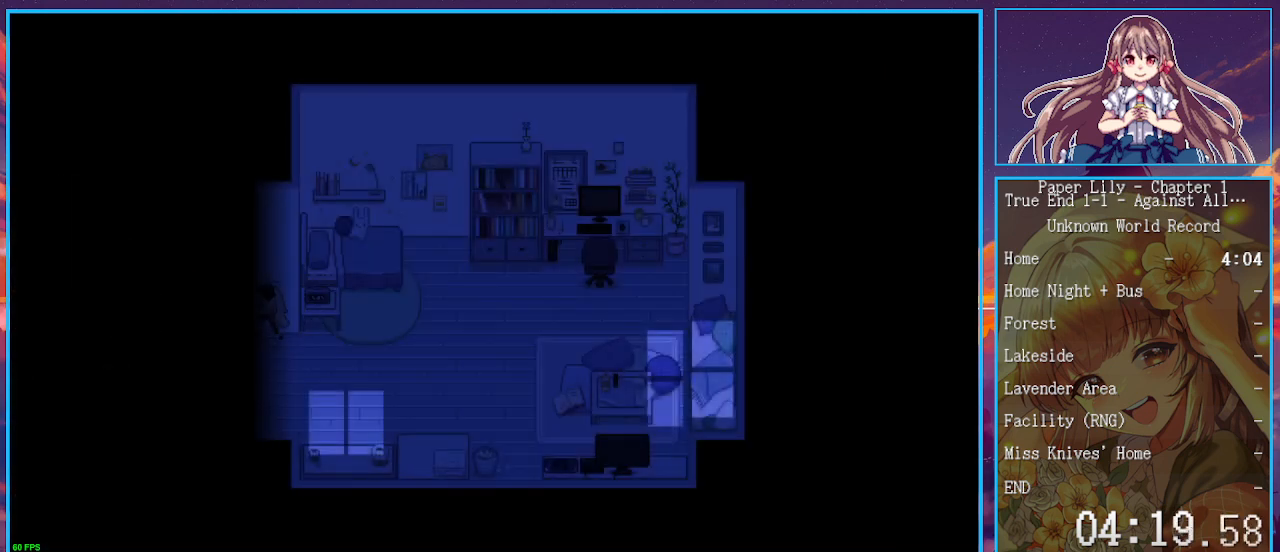
{"keys": ["left", "shift_l", "z"], "events": [[67, "z", "down"], [100, "z", "up"], [200, "z", "down"], [300, "z", "up"], [367, "z", "down"]]}